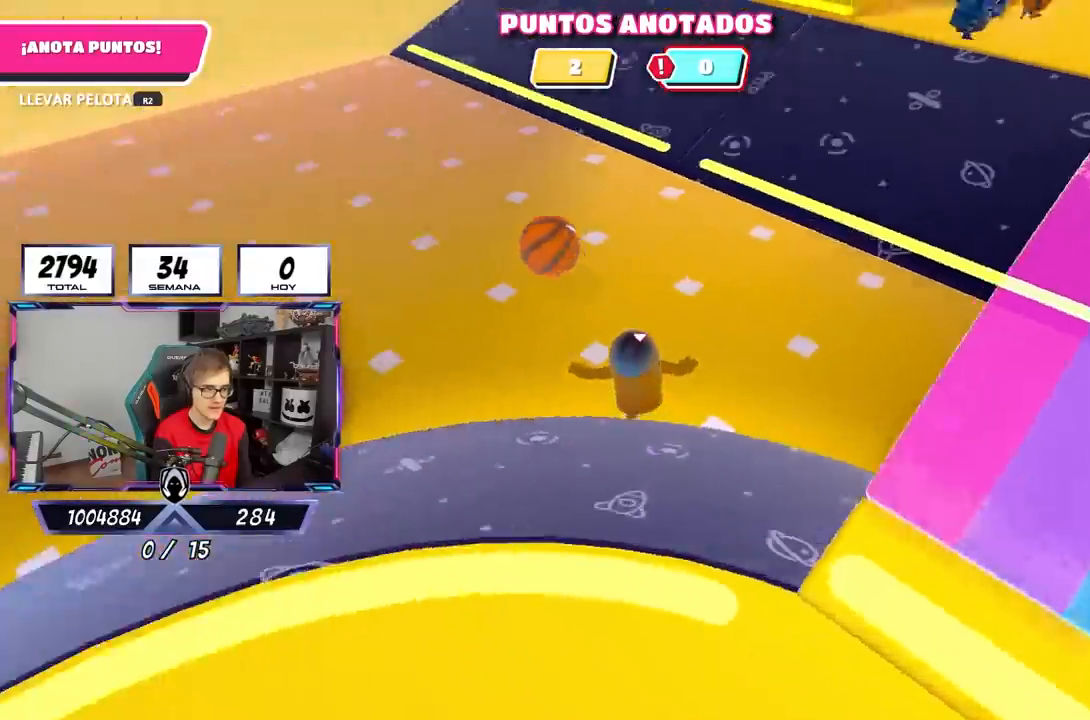
Gameplay with a controller (PlayStation layout); each line is a JSON object with the inputs held at the frame after it. "events" lists button and stick changes between this image and that frame as [ms after this image, input, new state], when the widget could be followed in between. Not read: R3.
{"buttons": [], "left_stick": "up", "right_stick": "center", "events": [[217, "right_stick", "up-left"], [317, "right_stick", "center"]]}
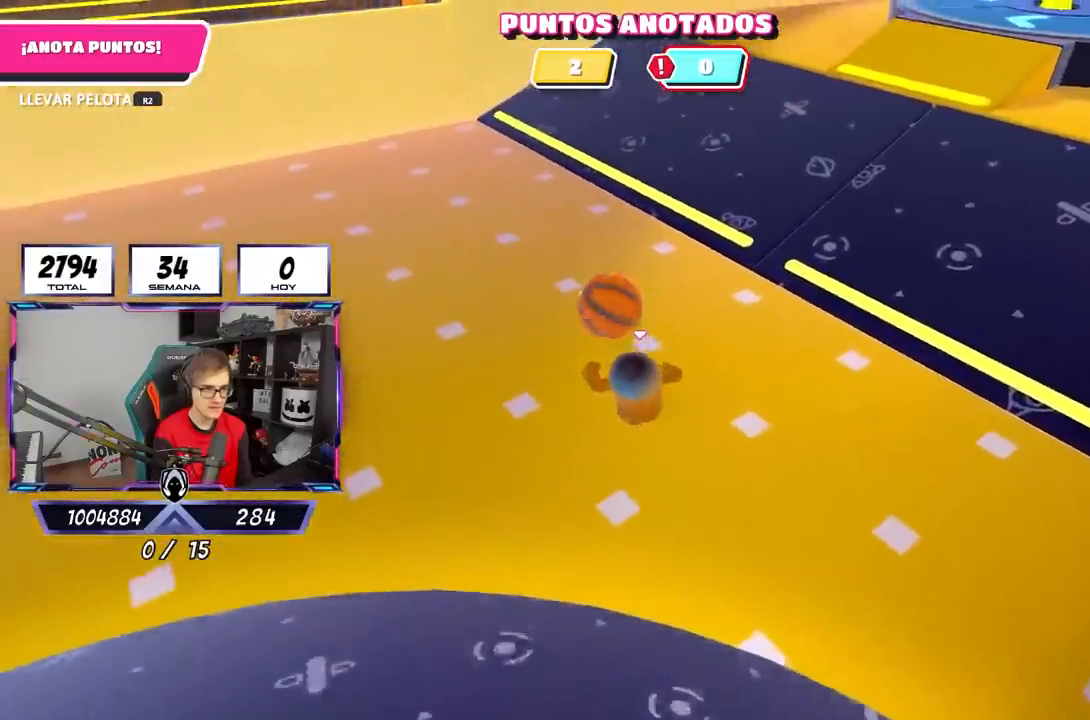
{"buttons": ["R2"], "left_stick": "up-left", "right_stick": "up-left", "events": [[283, "R2", "down"], [367, "right_stick", "up-left"], [383, "left_stick", "up-left"]]}
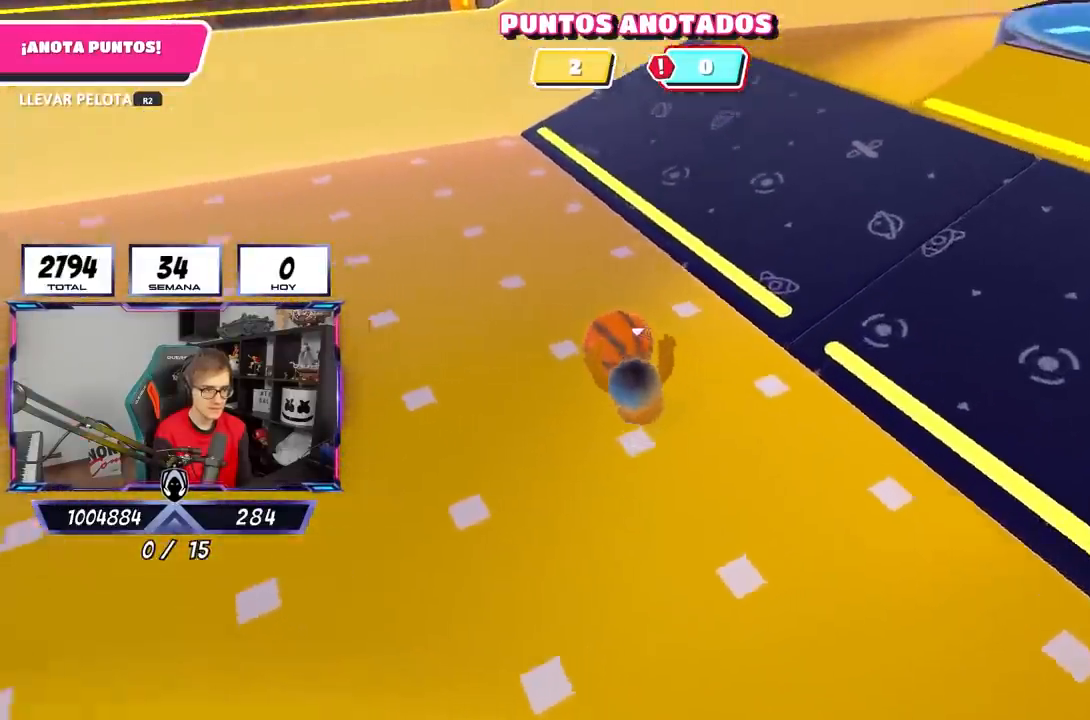
{"buttons": ["R2"], "left_stick": "up-left", "right_stick": "up-left", "events": []}
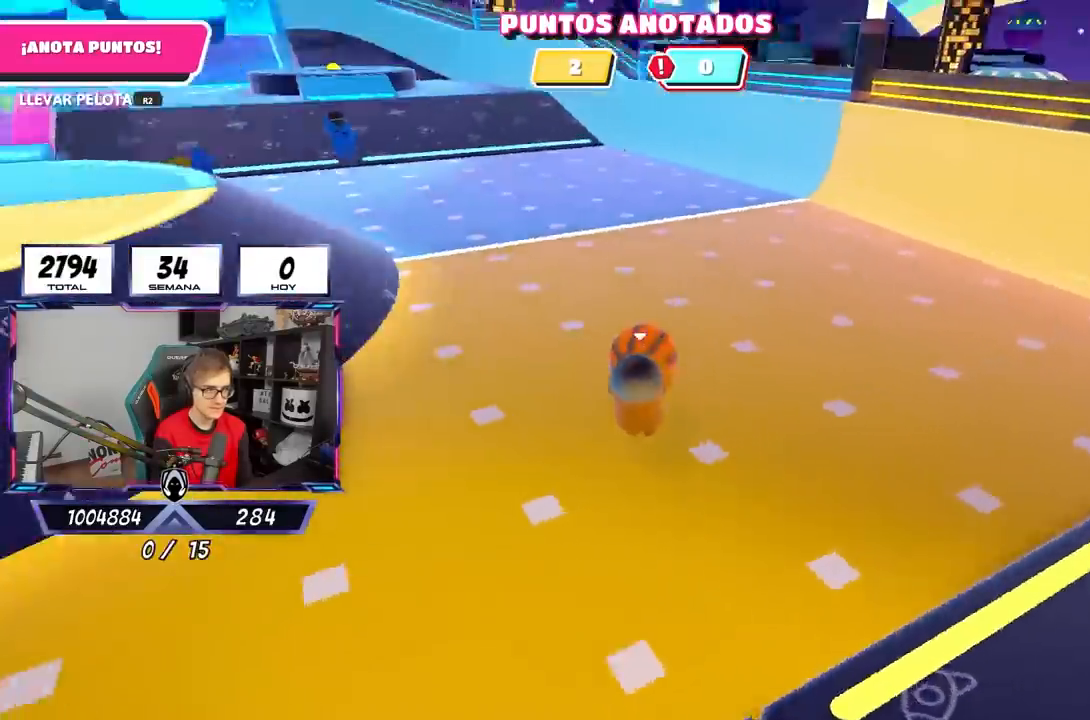
{"buttons": ["R2"], "left_stick": "up-left", "right_stick": "center", "events": [[117, "right_stick", "left"], [283, "right_stick", "center"]]}
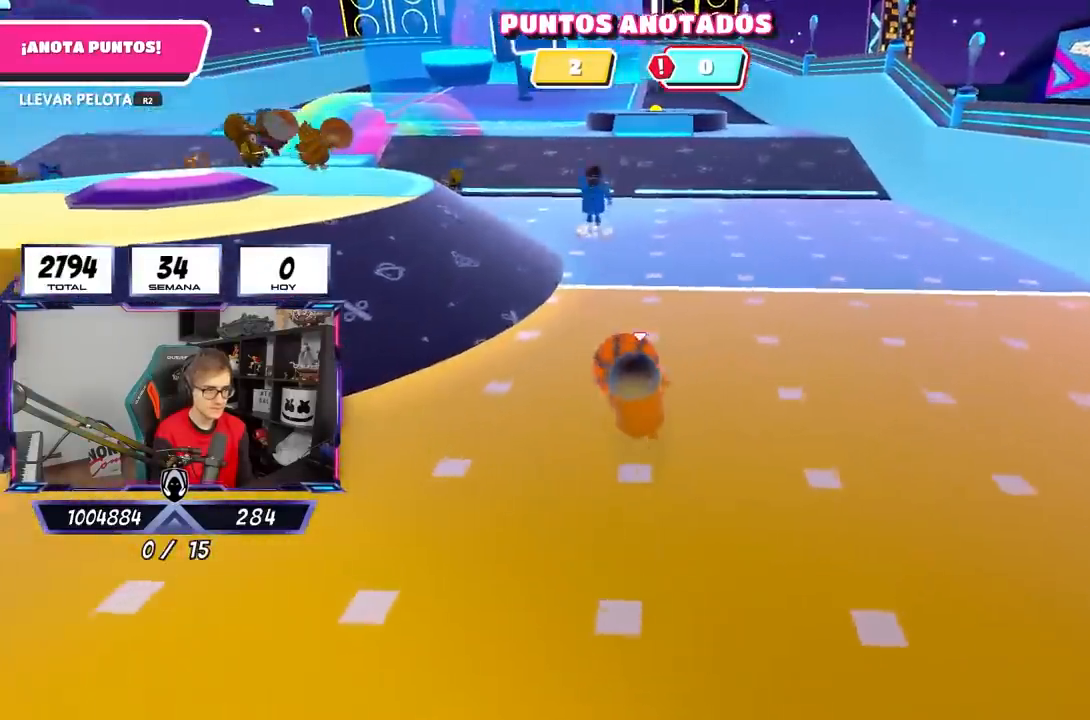
{"buttons": ["R2"], "left_stick": "up-left", "right_stick": "down-left", "events": [[17, "right_stick", "left"], [183, "right_stick", "center"], [250, "right_stick", "down-left"]]}
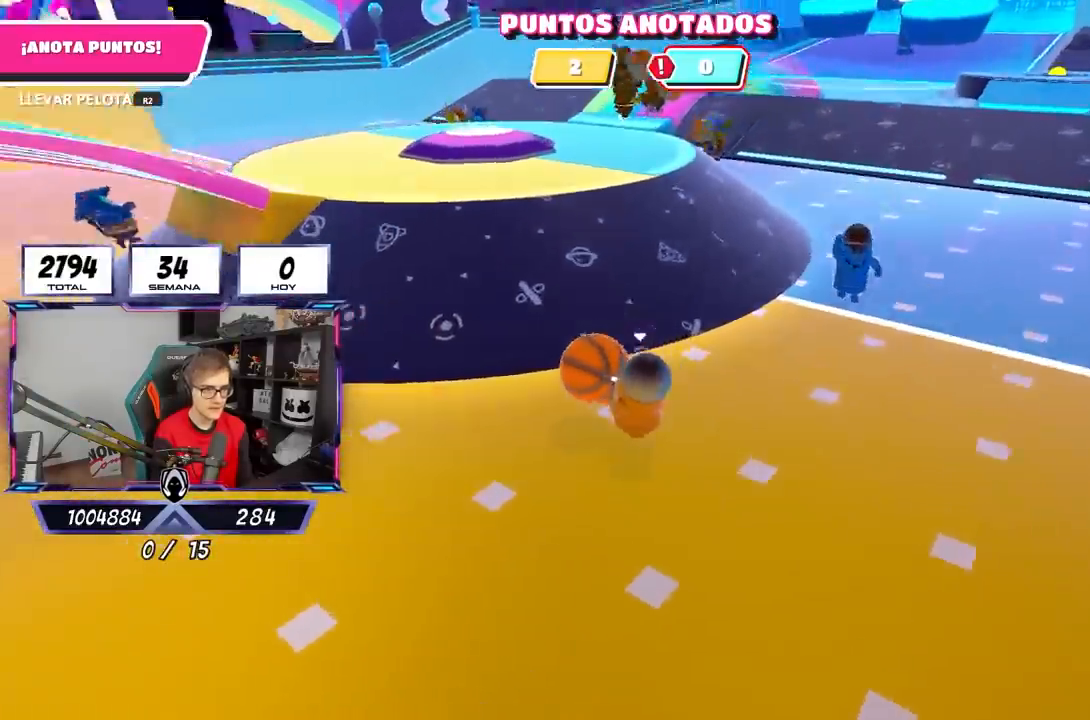
{"buttons": ["R2"], "left_stick": "up", "right_stick": "center", "events": [[117, "L3", "down"], [150, "right_stick", "down"], [200, "R1", "down"], [333, "right_stick", "center"], [383, "R1", "up"], [450, "L3", "up"], [483, "left_stick", "up"]]}
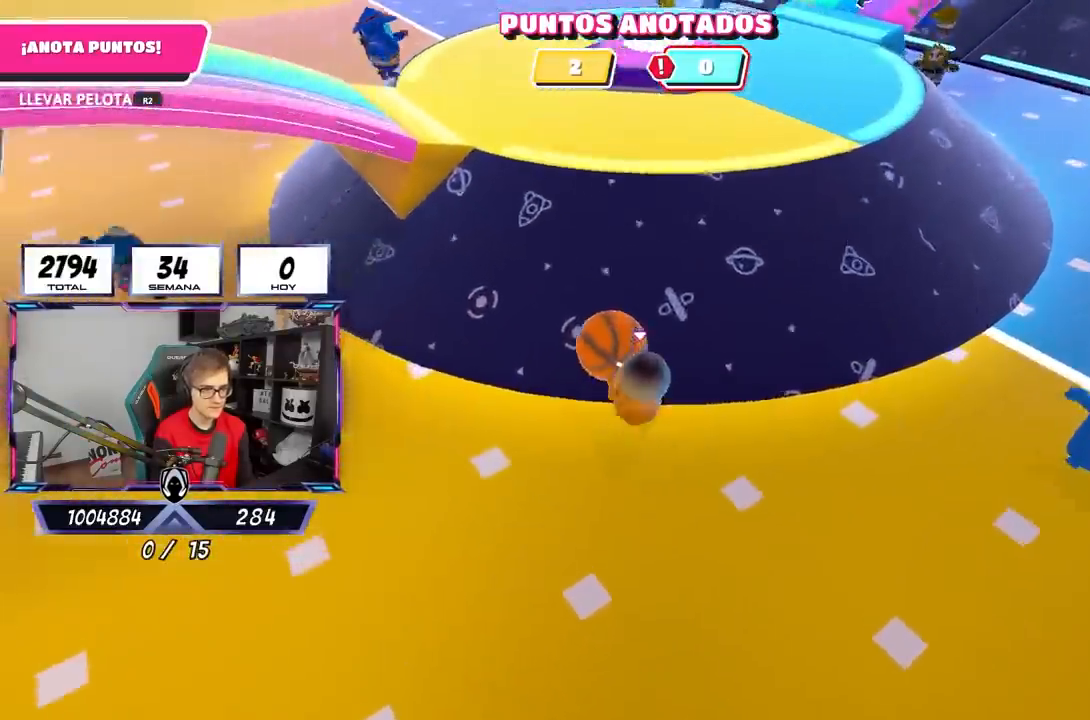
{"buttons": ["R2"], "left_stick": "up", "right_stick": "down", "events": [[333, "right_stick", "down"]]}
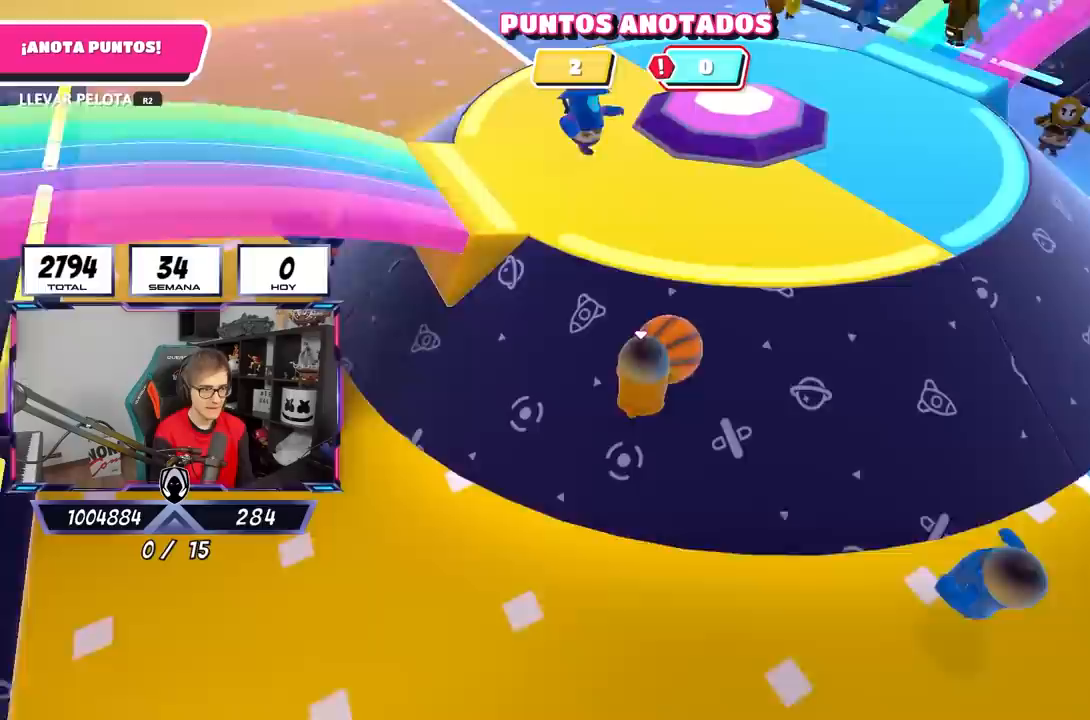
{"buttons": ["CROSS", "R1", "R2"], "left_stick": "up-right", "right_stick": "center", "events": [[300, "R1", "down"], [383, "left_stick", "up-right"], [417, "right_stick", "center"], [483, "CROSS", "down"]]}
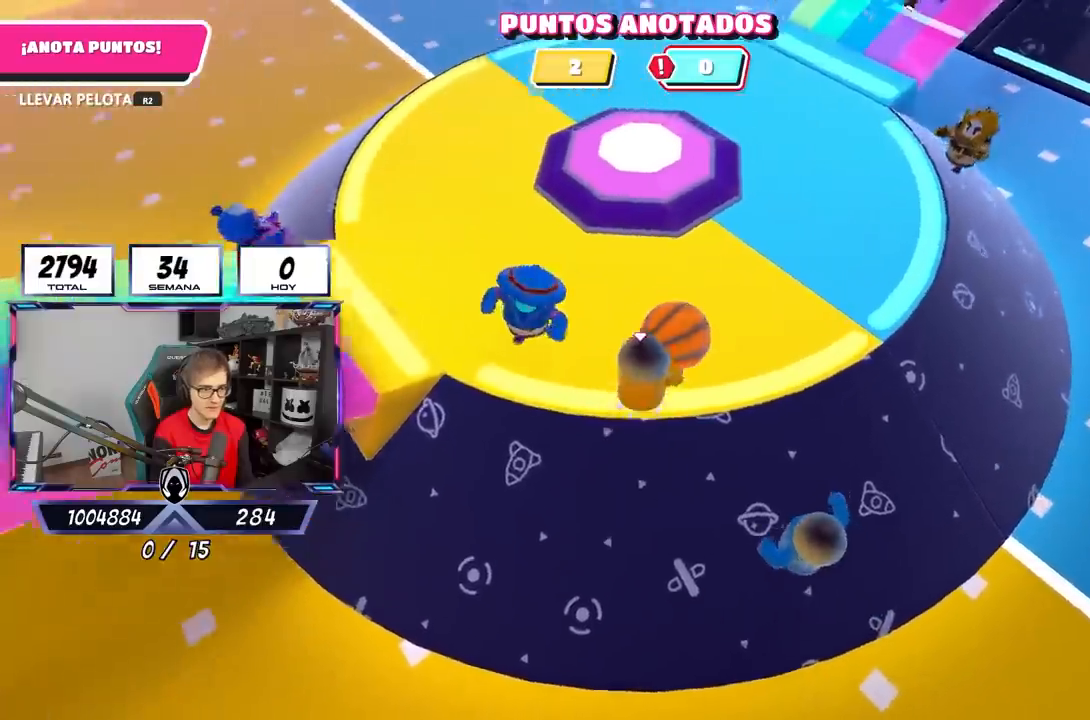
{"buttons": [], "left_stick": "up", "right_stick": "center"}
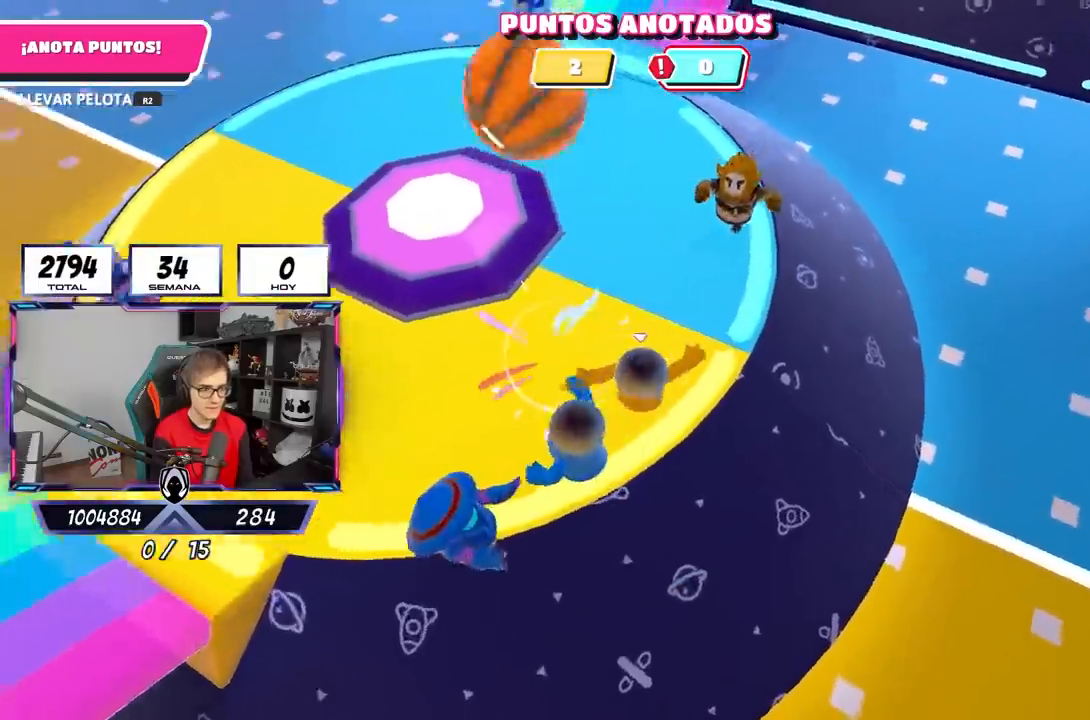
{"buttons": [], "left_stick": "up-left", "right_stick": "up", "events": [[150, "left_stick", "up-left"], [183, "right_stick", "up-left"], [483, "right_stick", "up"]]}
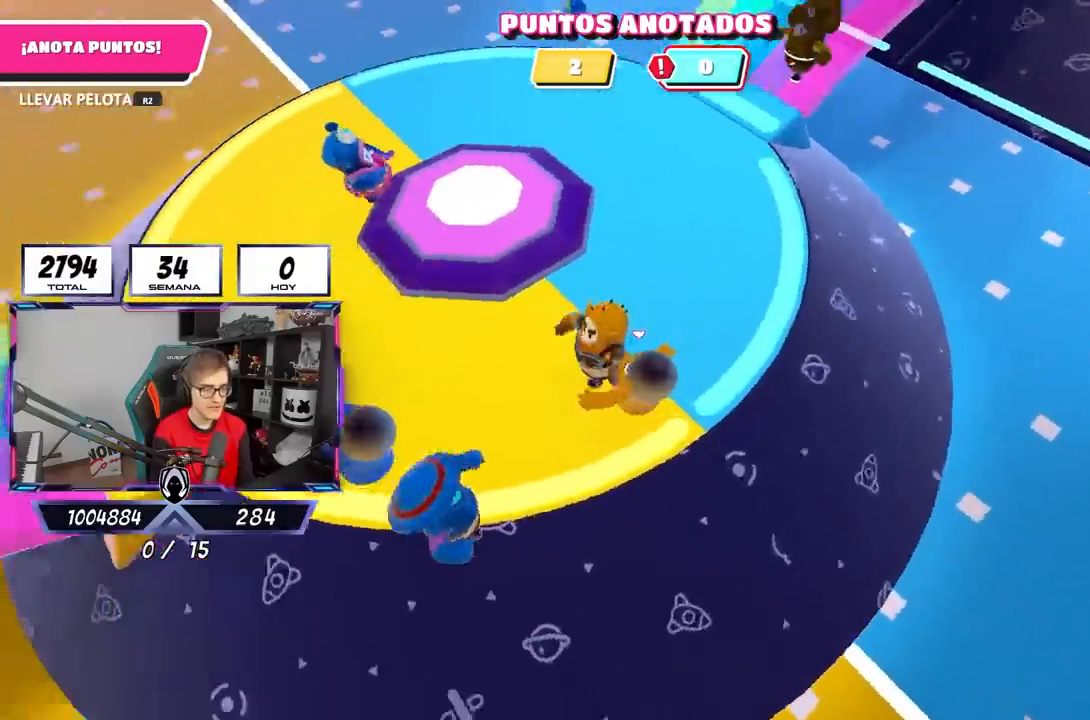
{"buttons": [], "left_stick": "up-right", "right_stick": "center", "events": [[283, "right_stick", "center"], [317, "left_stick", "up-right"]]}
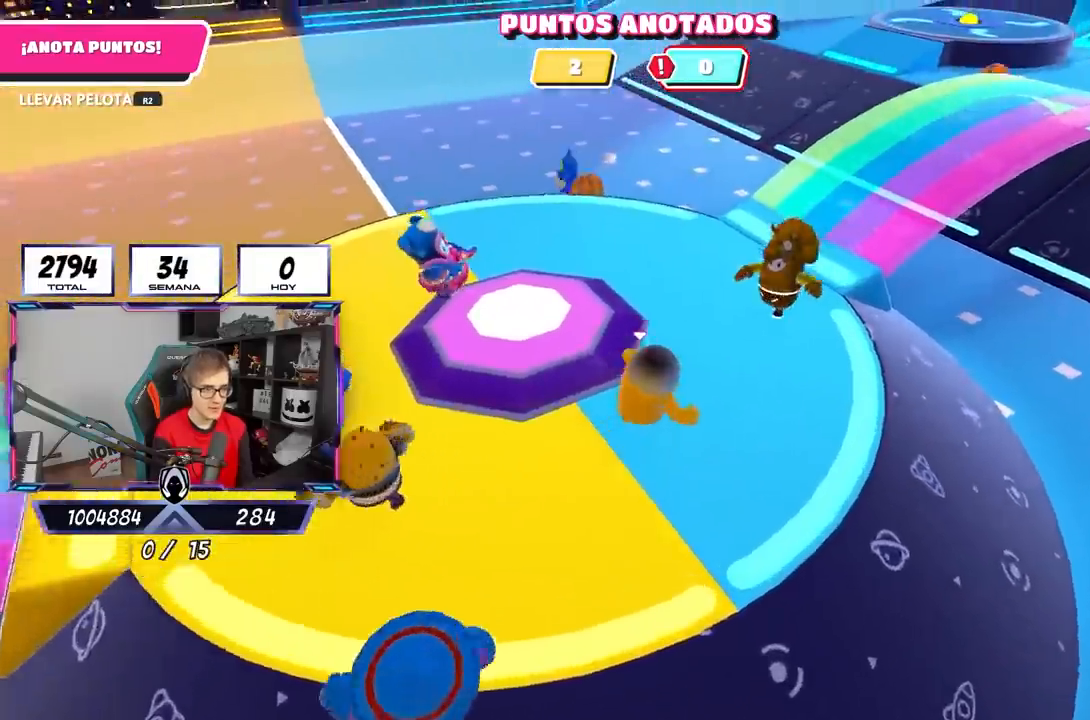
{"buttons": [], "left_stick": "up", "right_stick": "center", "events": [[17, "right_stick", "up-left"], [100, "right_stick", "center"], [117, "left_stick", "up-left"], [250, "left_stick", "up"]]}
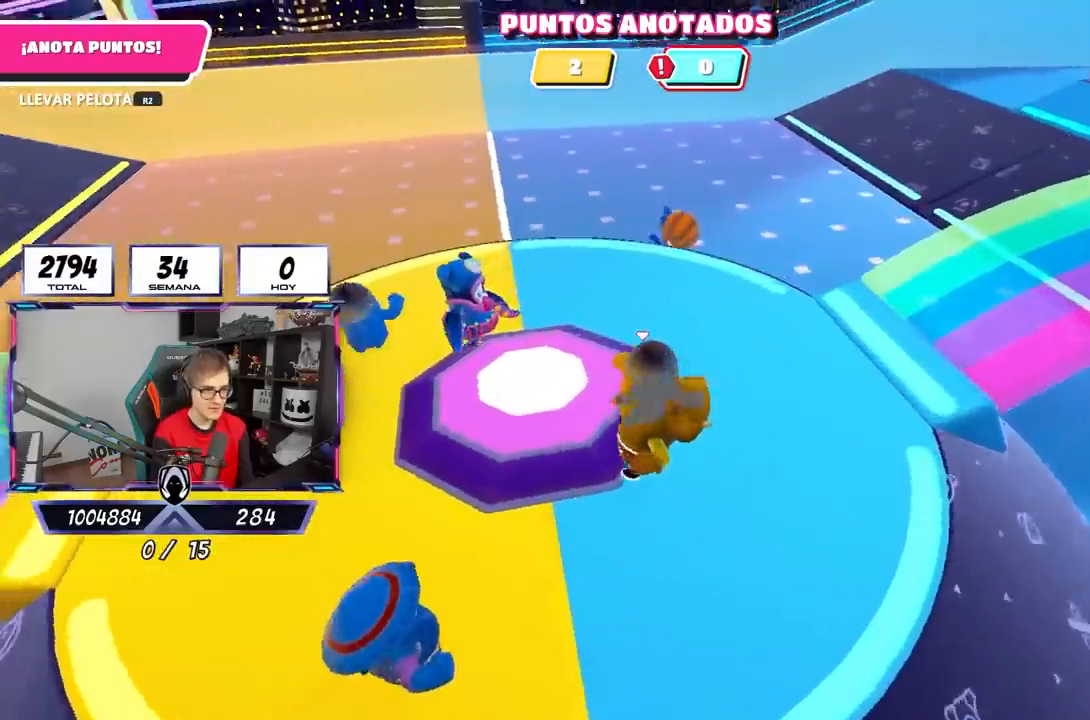
{"buttons": [], "left_stick": "up-left", "right_stick": "center", "events": [[167, "left_stick", "up-right"], [400, "left_stick", "up-left"]]}
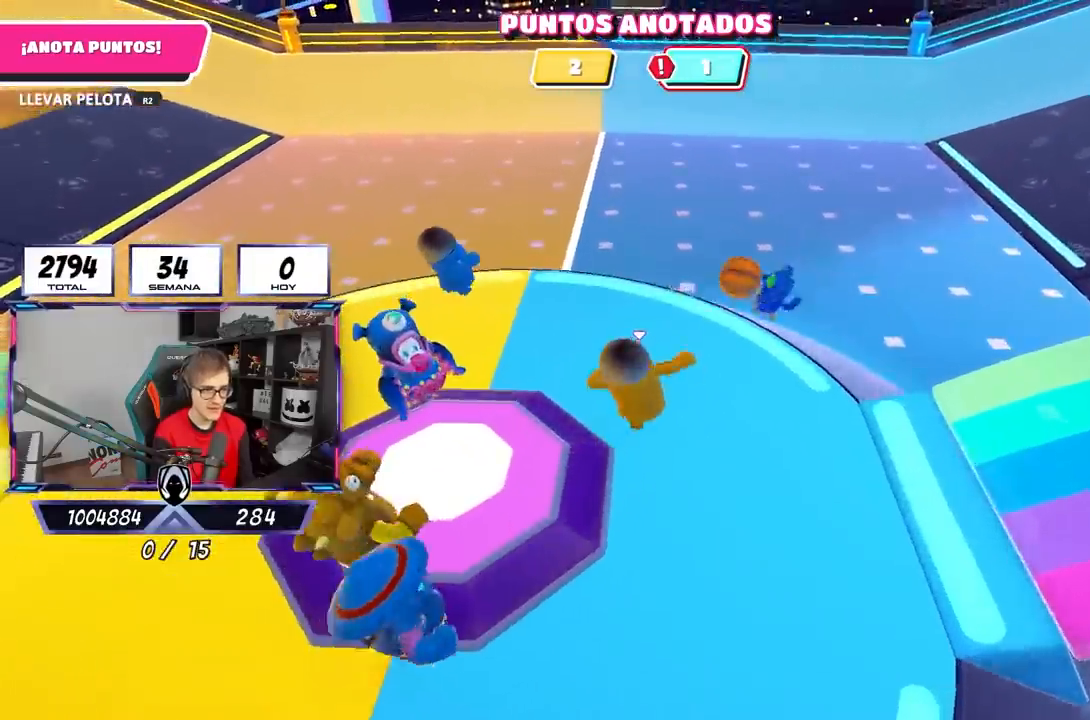
{"buttons": [], "left_stick": "up", "right_stick": "left", "events": [[117, "right_stick", "left"], [417, "left_stick", "up"]]}
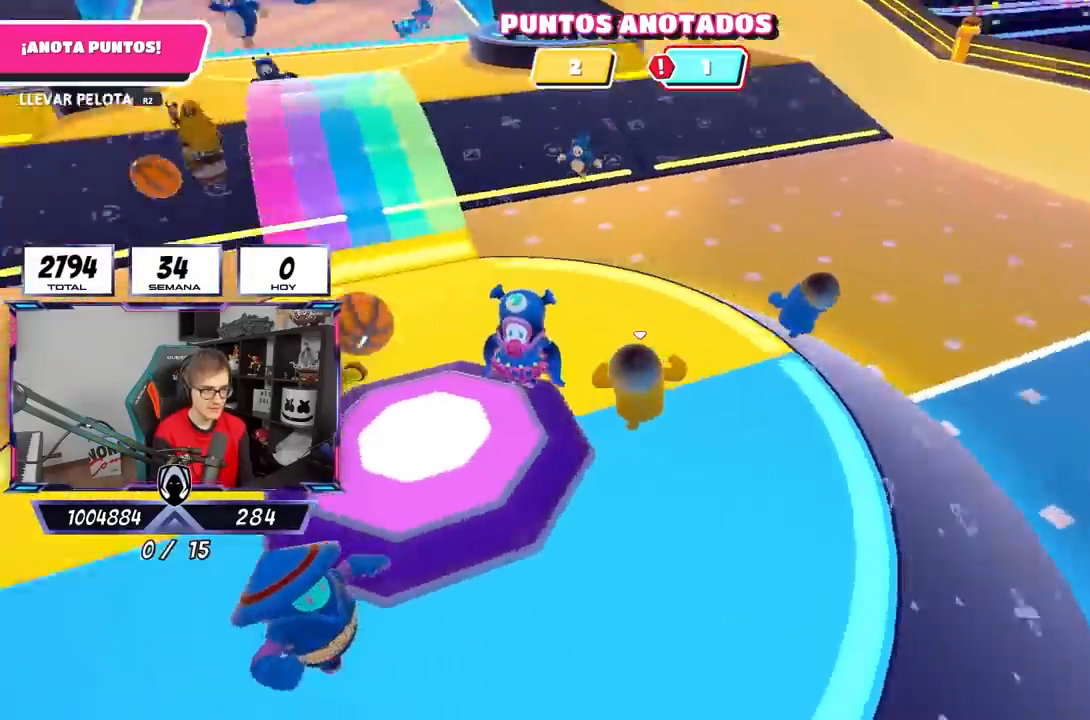
{"buttons": [], "left_stick": "up", "right_stick": "left", "events": []}
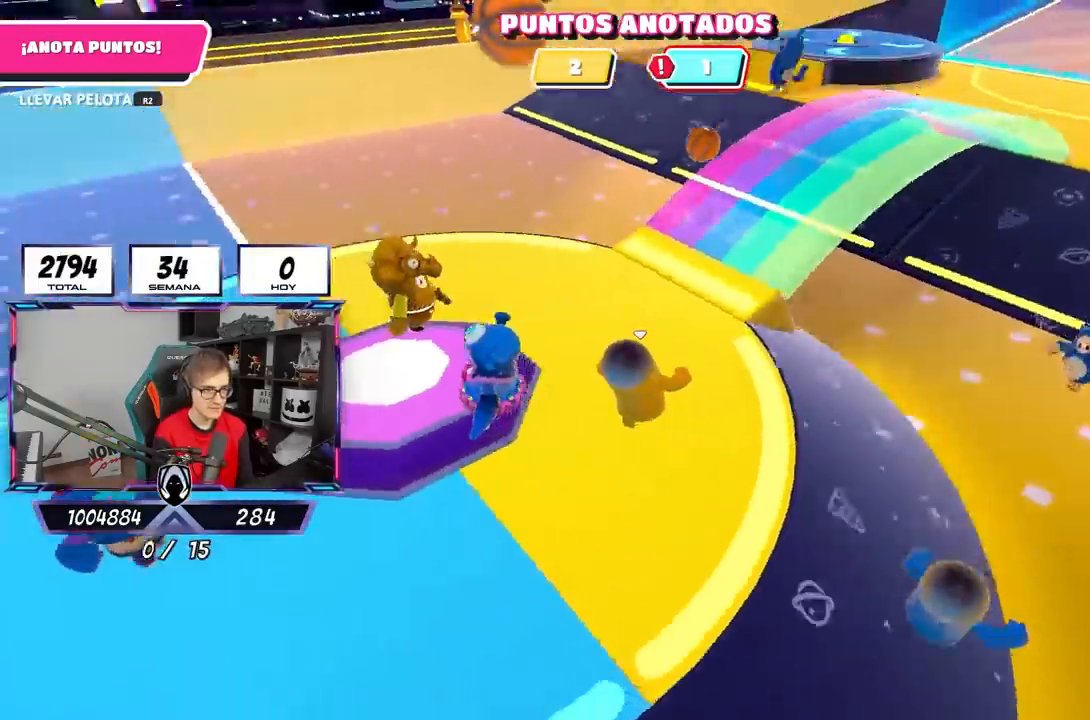
{"buttons": [], "left_stick": "up-right", "right_stick": "center", "events": [[17, "left_stick", "up-right"], [183, "left_stick", "up"], [317, "right_stick", "center"], [417, "left_stick", "up-right"]]}
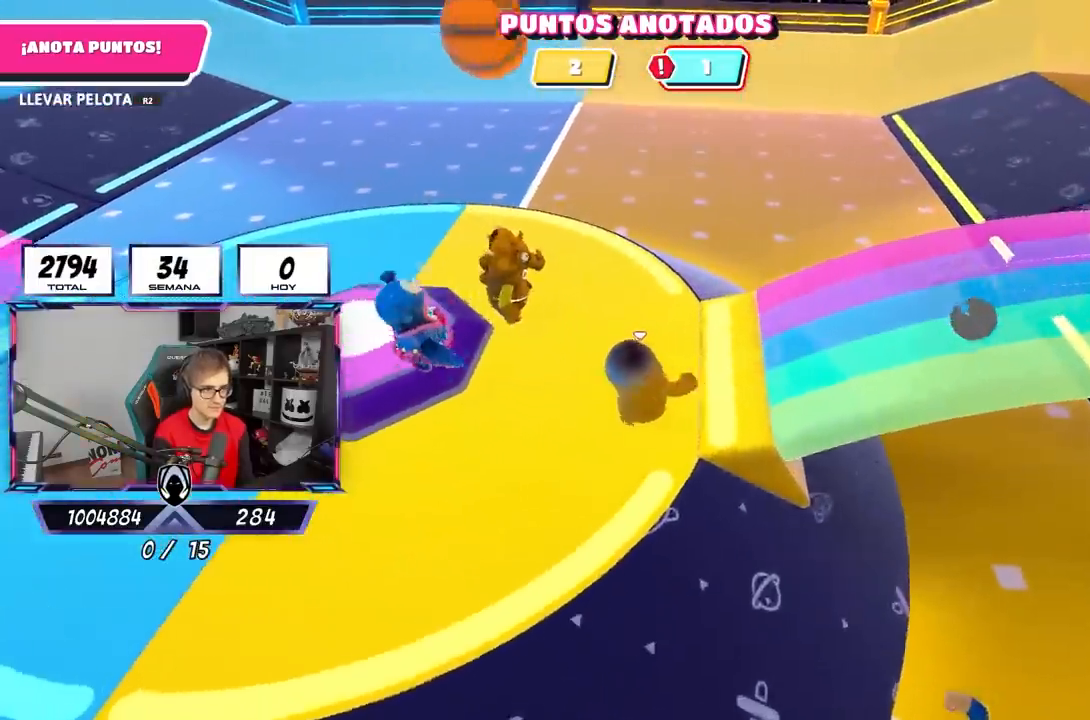
{"buttons": [], "left_stick": "up-right", "right_stick": "left", "events": [[50, "left_stick", "up-left"], [350, "left_stick", "up"], [467, "right_stick", "left"], [500, "left_stick", "up-right"]]}
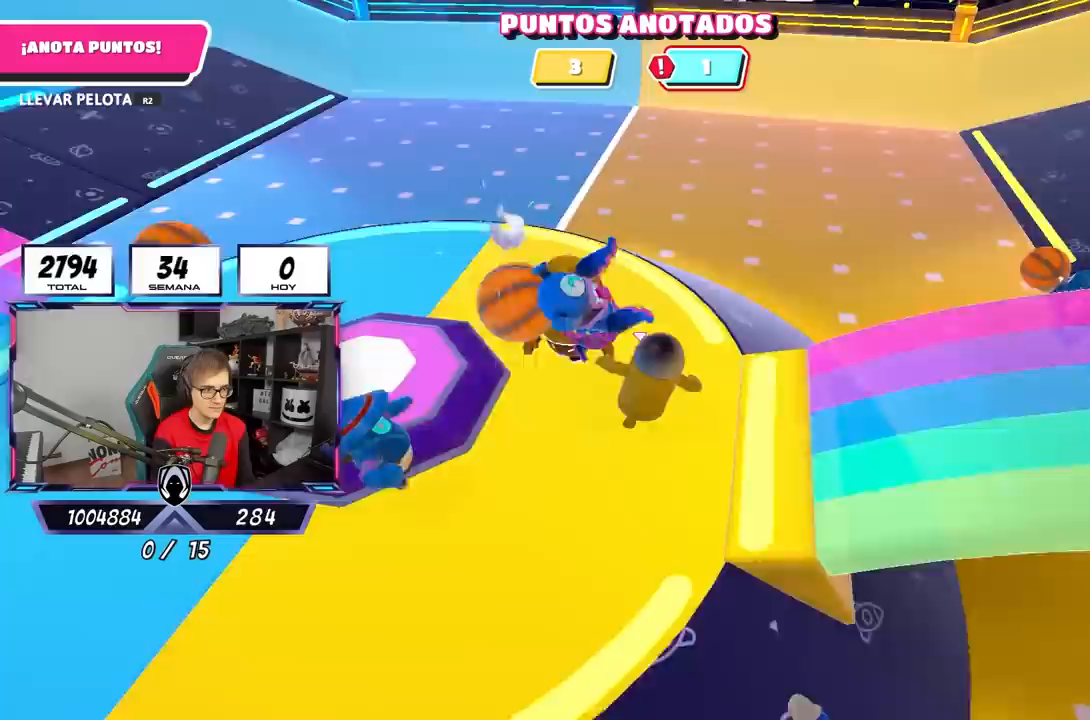
{"buttons": [], "left_stick": "up", "right_stick": "left", "events": [[150, "left_stick", "up"]]}
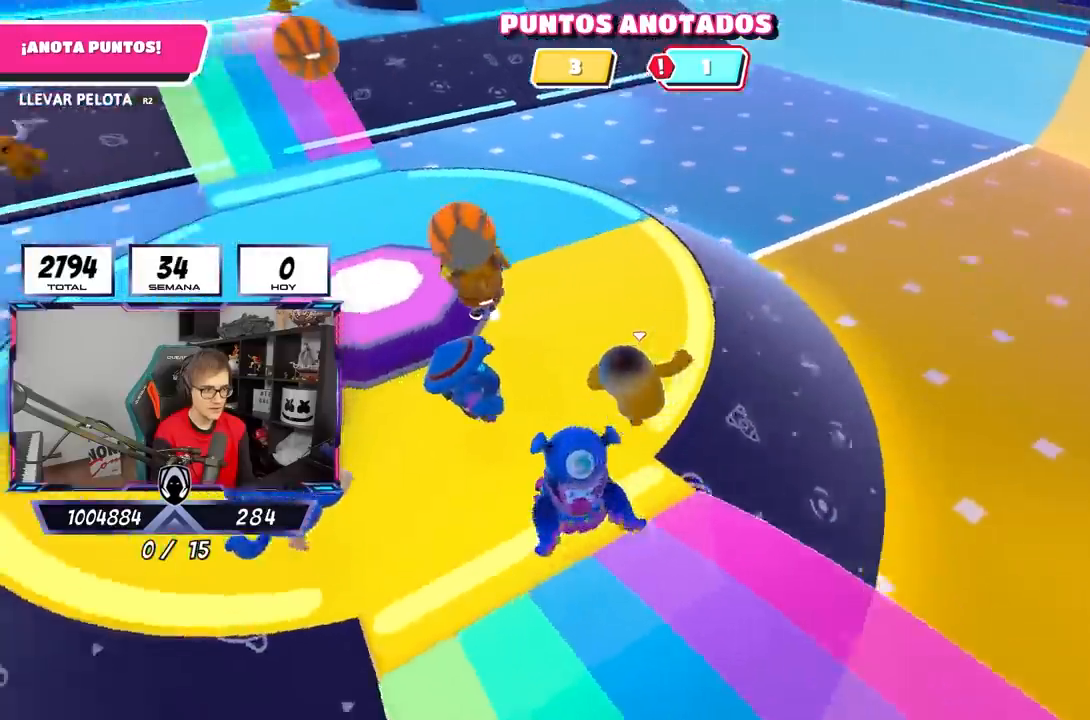
{"buttons": [], "left_stick": "up", "right_stick": "center", "events": [[150, "right_stick", "center"]]}
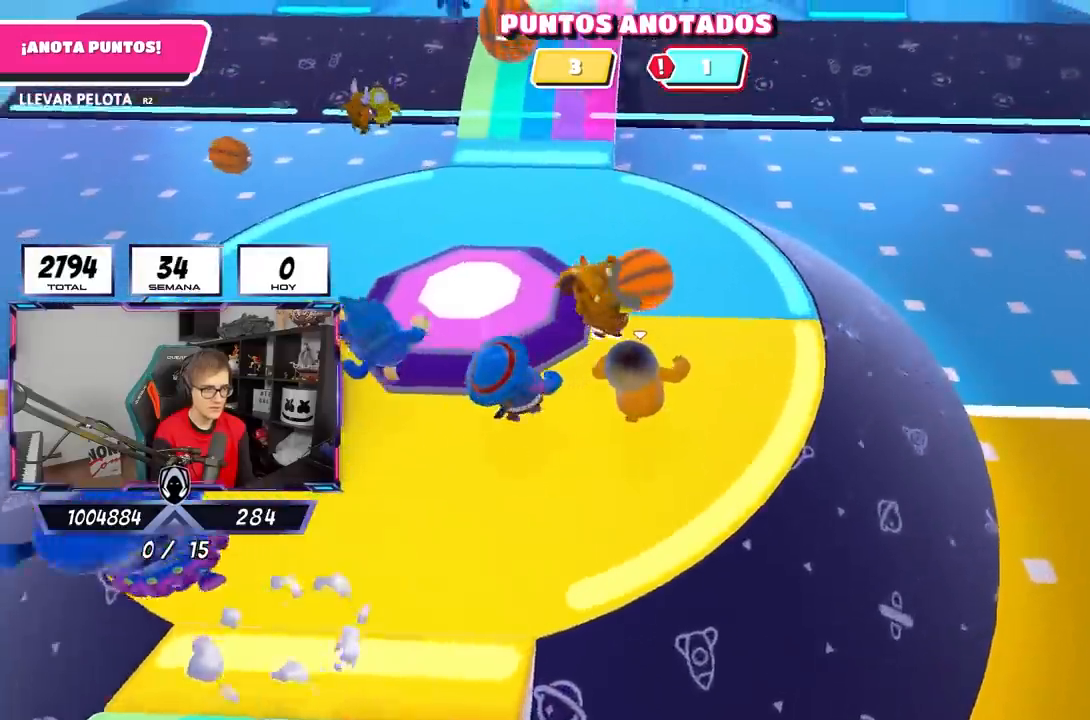
{"buttons": [], "left_stick": "up", "right_stick": "center", "events": []}
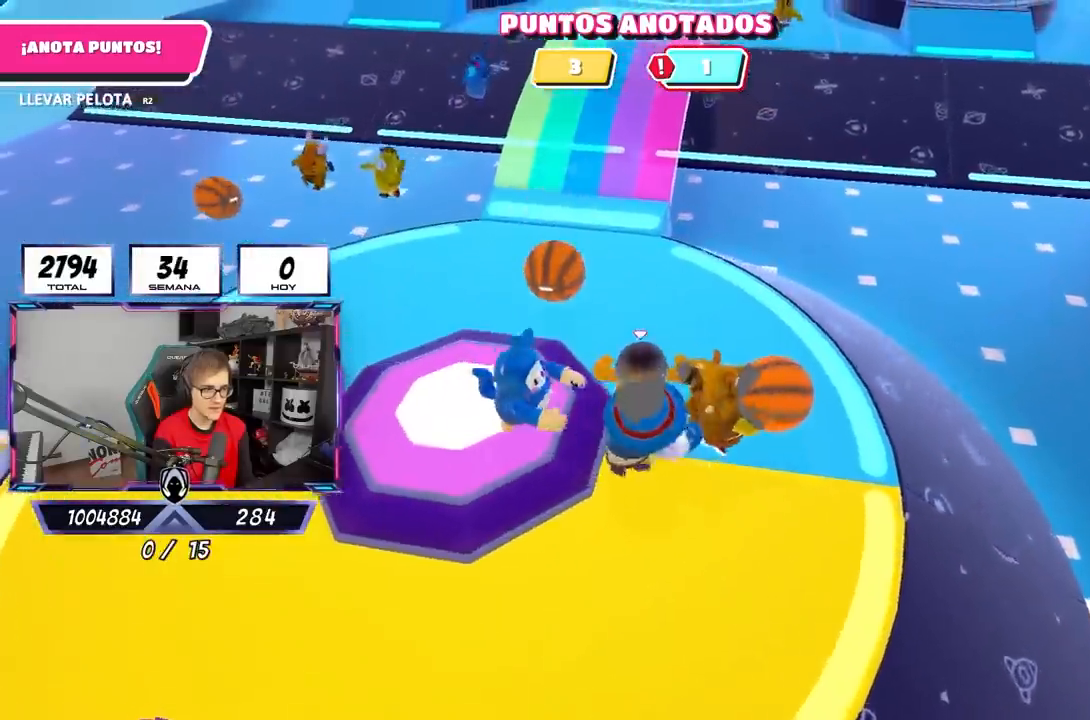
{"buttons": [], "left_stick": "center", "right_stick": "center", "events": [[17, "left_stick", "up-left"], [250, "left_stick", "down-left"], [483, "left_stick", "center"]]}
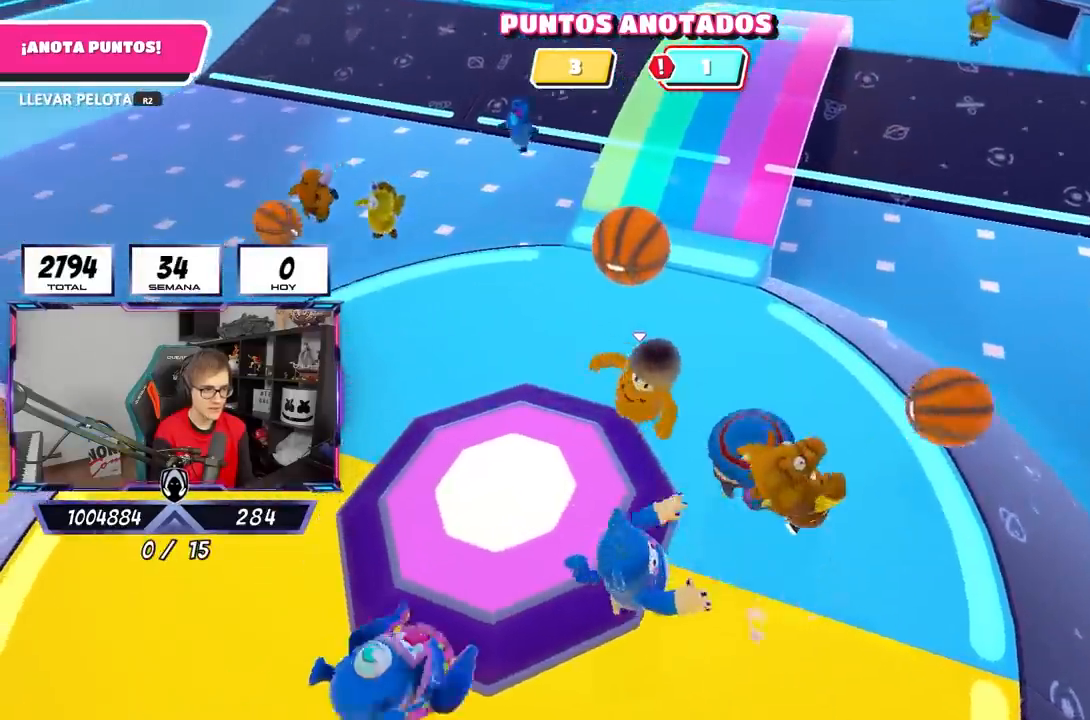
{"buttons": ["R2"], "left_stick": "up-left", "right_stick": "center", "events": [[67, "left_stick", "up-right"], [250, "R2", "down"], [250, "left_stick", "center"], [350, "left_stick", "left"], [450, "left_stick", "up-left"]]}
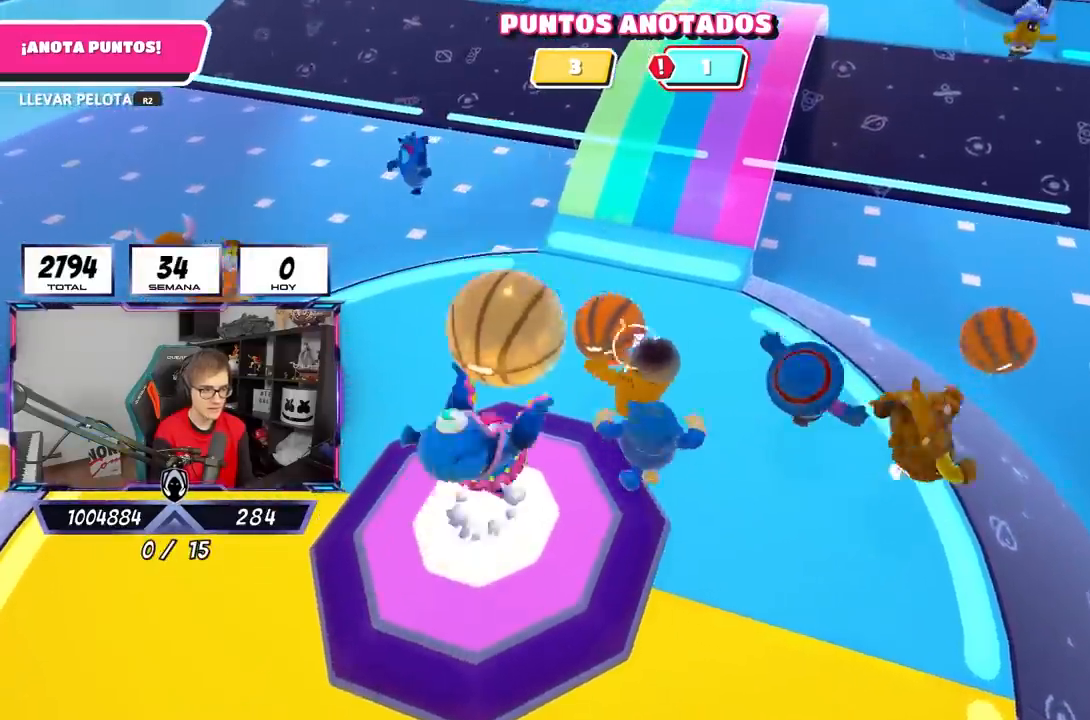
{"buttons": ["R2"], "left_stick": "up-right", "right_stick": "up-right", "events": [[67, "left_stick", "up"], [467, "left_stick", "up-right"], [483, "right_stick", "up-right"]]}
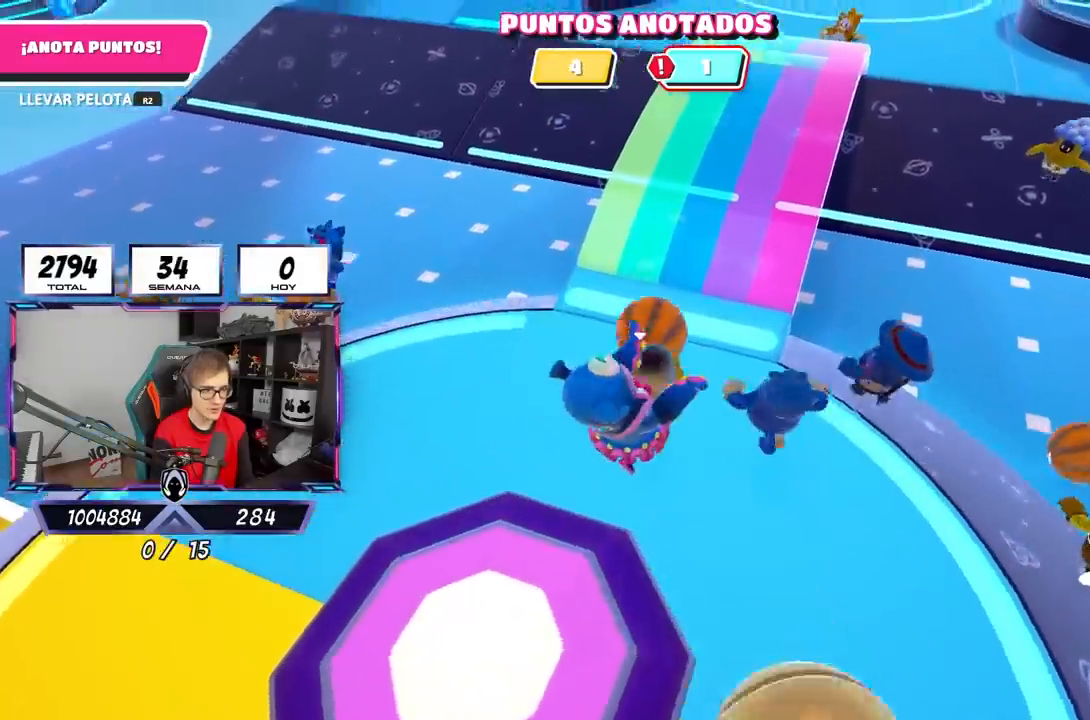
{"buttons": ["R1", "R2"], "left_stick": "up", "right_stick": "up-right", "events": [[117, "left_stick", "up"], [183, "R1", "down"], [417, "R1", "up"], [467, "R1", "down"]]}
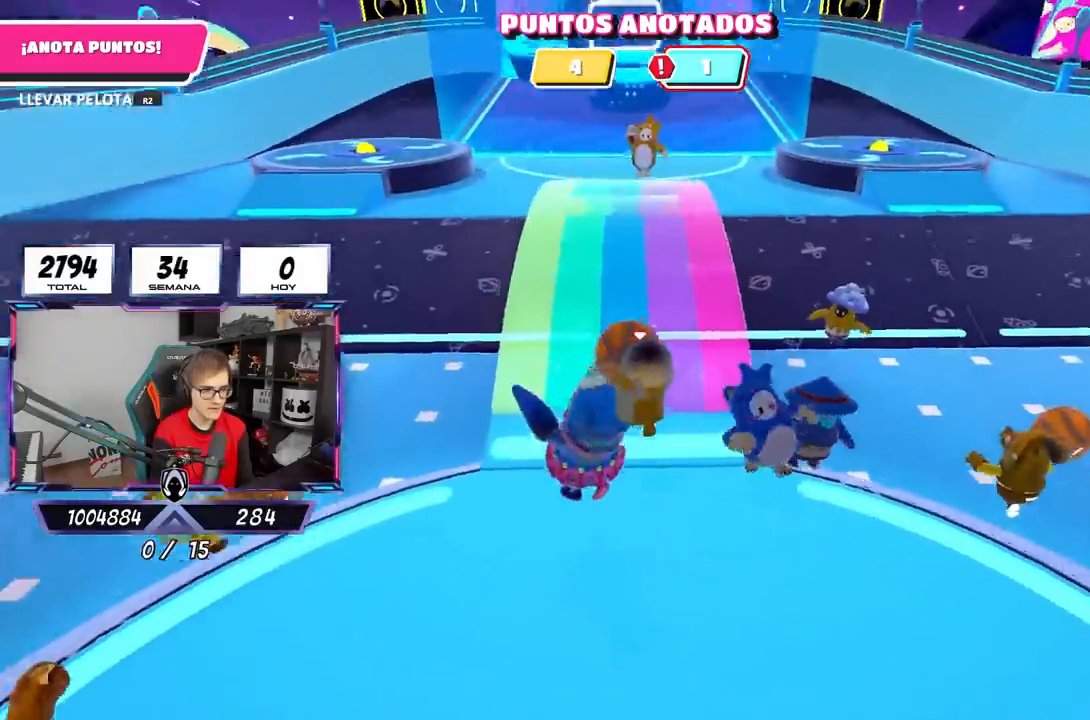
{"buttons": ["R2"], "left_stick": "up", "right_stick": "up-left", "events": [[50, "right_stick", "center"], [150, "right_stick", "down"], [217, "R1", "up"], [383, "right_stick", "up-left"]]}
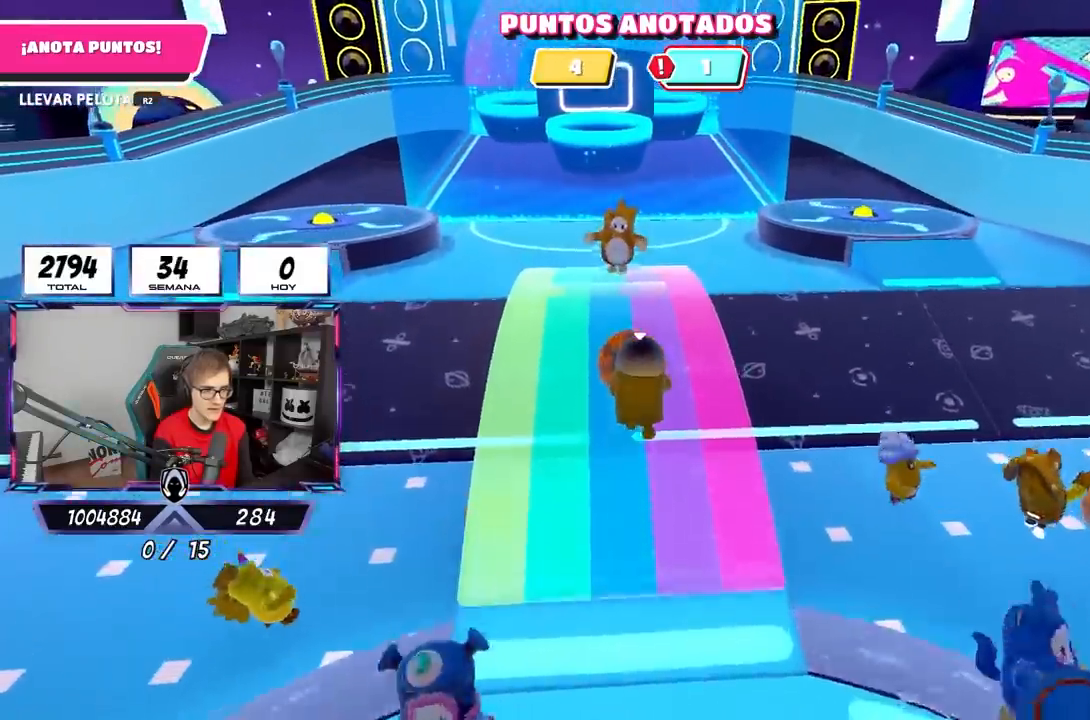
{"buttons": ["R2"], "left_stick": "up", "right_stick": "center", "events": [[17, "right_stick", "center"], [283, "left_stick", "up-right"], [483, "left_stick", "up"]]}
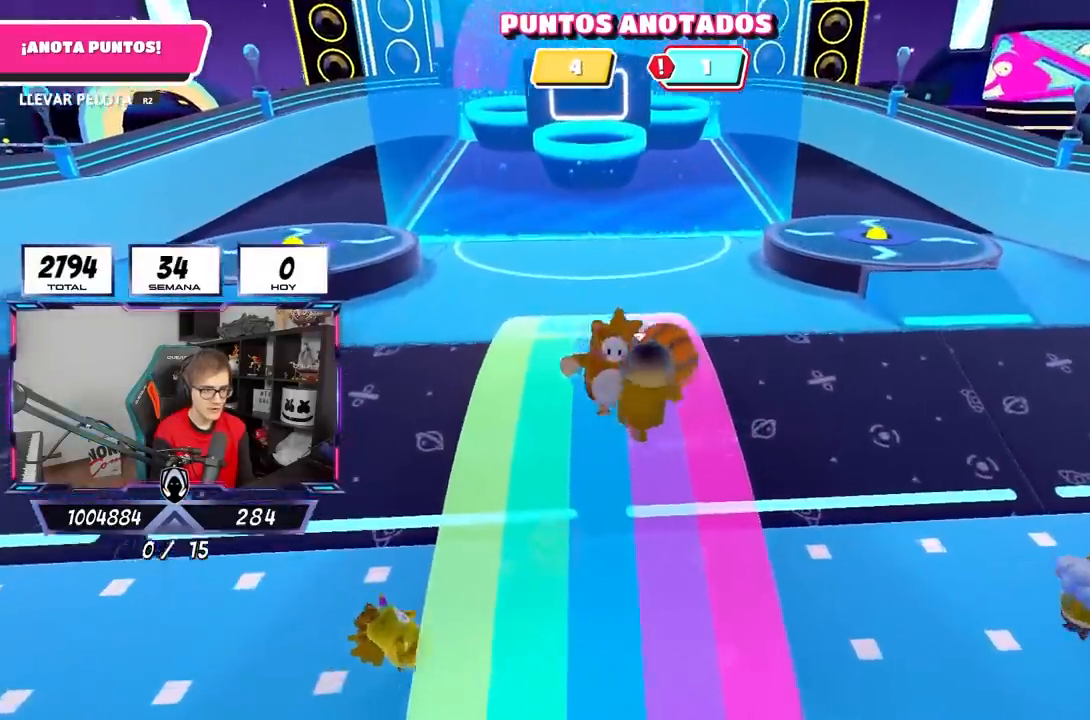
{"buttons": ["R2"], "left_stick": "up", "right_stick": "center", "events": [[383, "R1", "down"], [433, "R1", "up"]]}
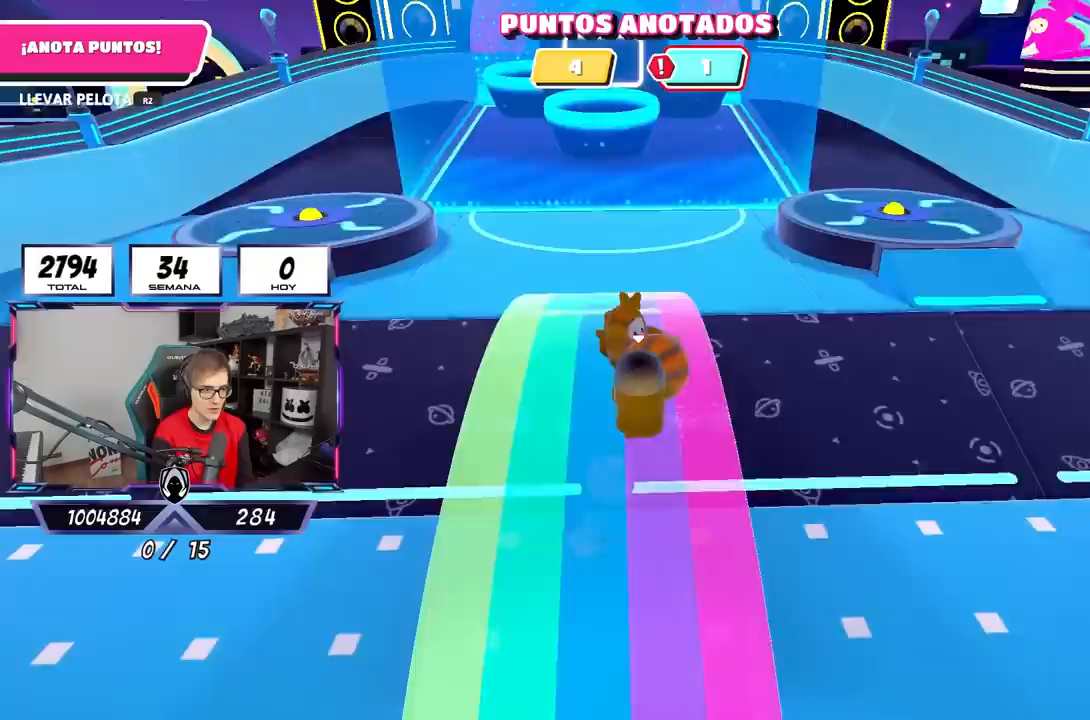
{"buttons": ["R2"], "left_stick": "up", "right_stick": "center", "events": [[117, "left_stick", "up-left"], [383, "left_stick", "up"]]}
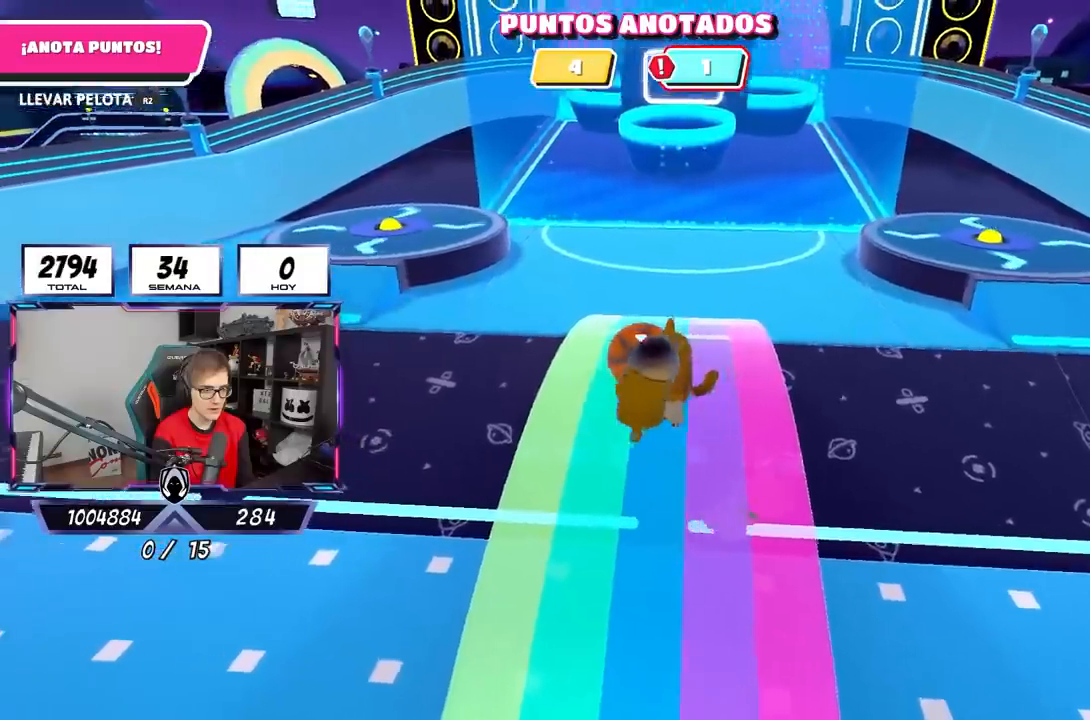
{"buttons": ["R2"], "left_stick": "up-right", "right_stick": "center", "events": [[217, "left_stick", "up-right"]]}
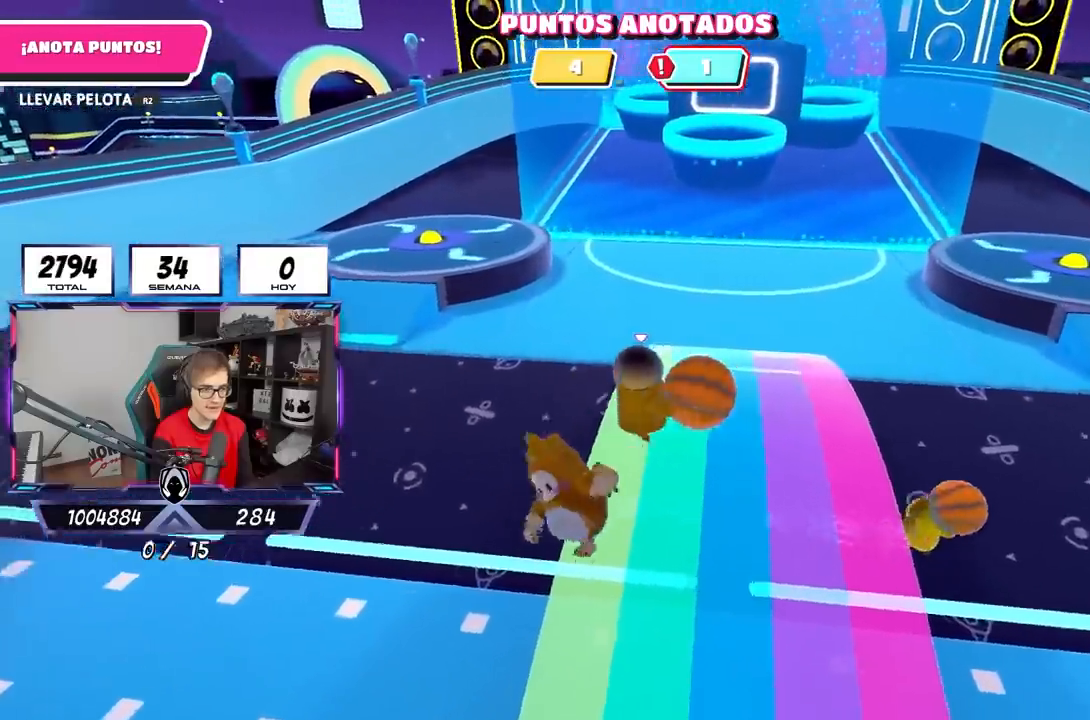
{"buttons": ["R2"], "left_stick": "up", "right_stick": "center", "events": [[117, "left_stick", "up"]]}
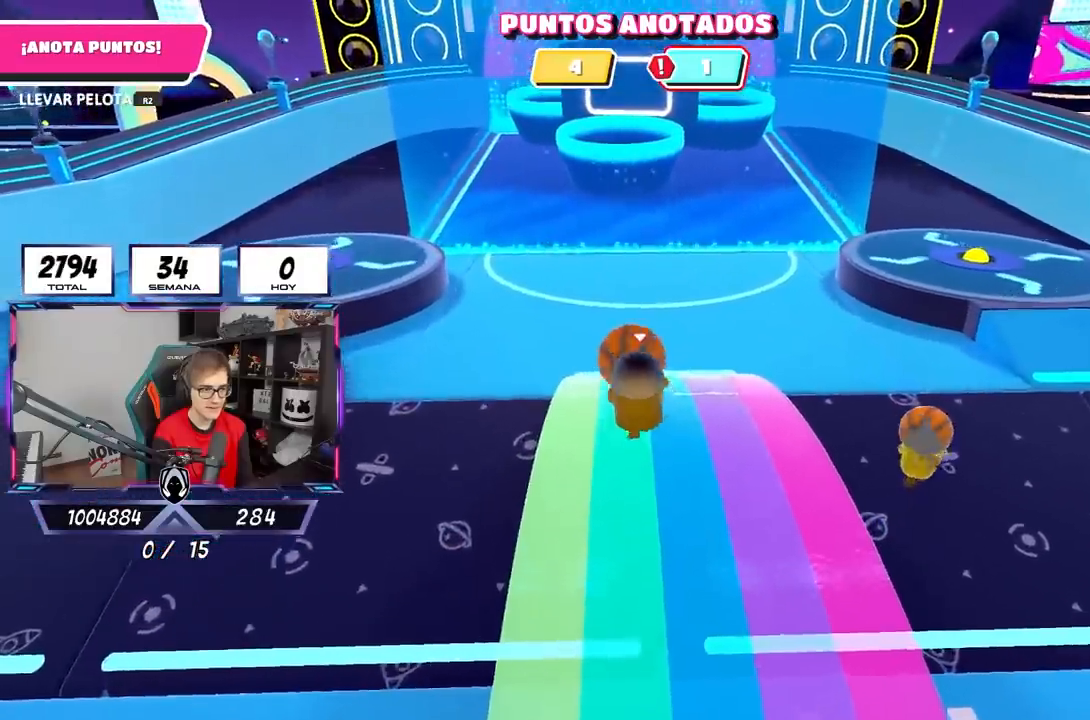
{"buttons": [], "left_stick": "up", "right_stick": "center", "events": [[117, "CROSS", "down"], [233, "SQUARE", "down"], [267, "R1", "down"], [333, "CROSS", "up"], [333, "R1", "up"], [350, "R2", "up"], [350, "SQUARE", "up"], [417, "SQUARE", "down"], [450, "SQUARE", "up"]]}